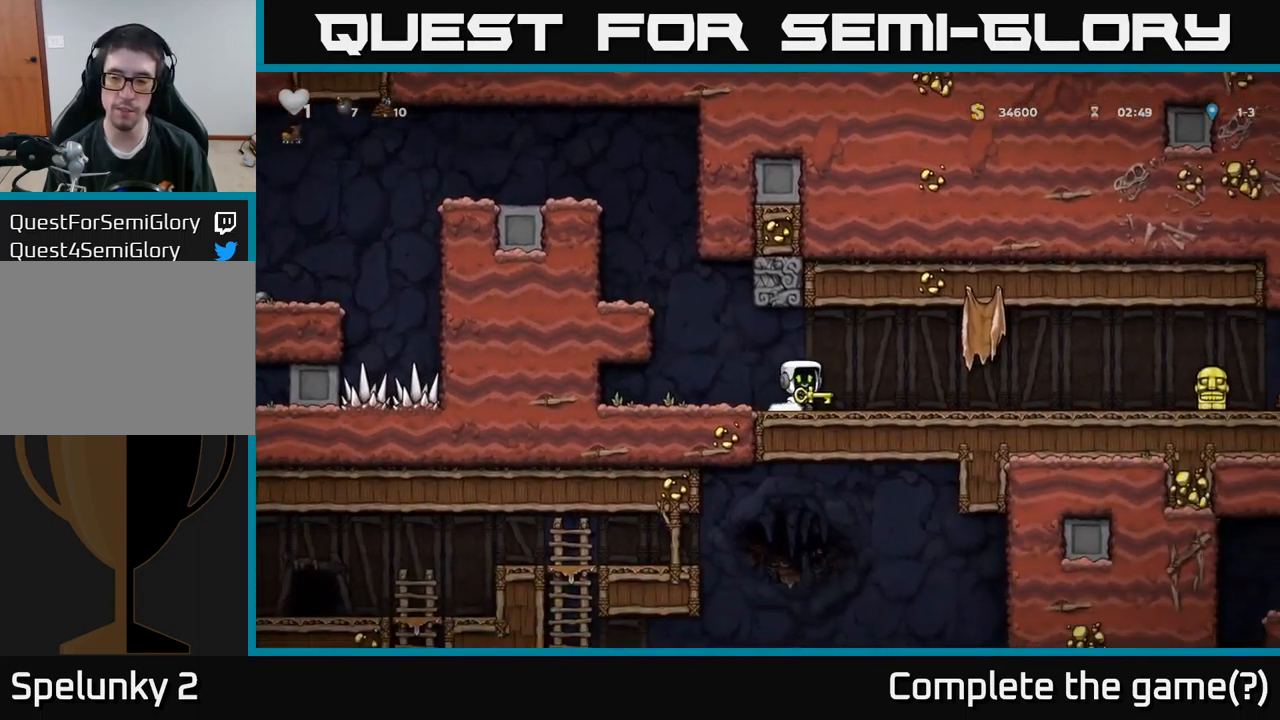
Gameplay with a controller (Xbox layout); each line is a JSON object with the inputs held at the frame after it. "events" lists button and stick changes between this image and that frame as [ms after this image, input, new state], when the widget could be followed in between.
{"buttons": ["X", "DPAD_RIGHT"], "left_stick": "center", "right_stick": "center", "events": [[434, "X", "down"]]}
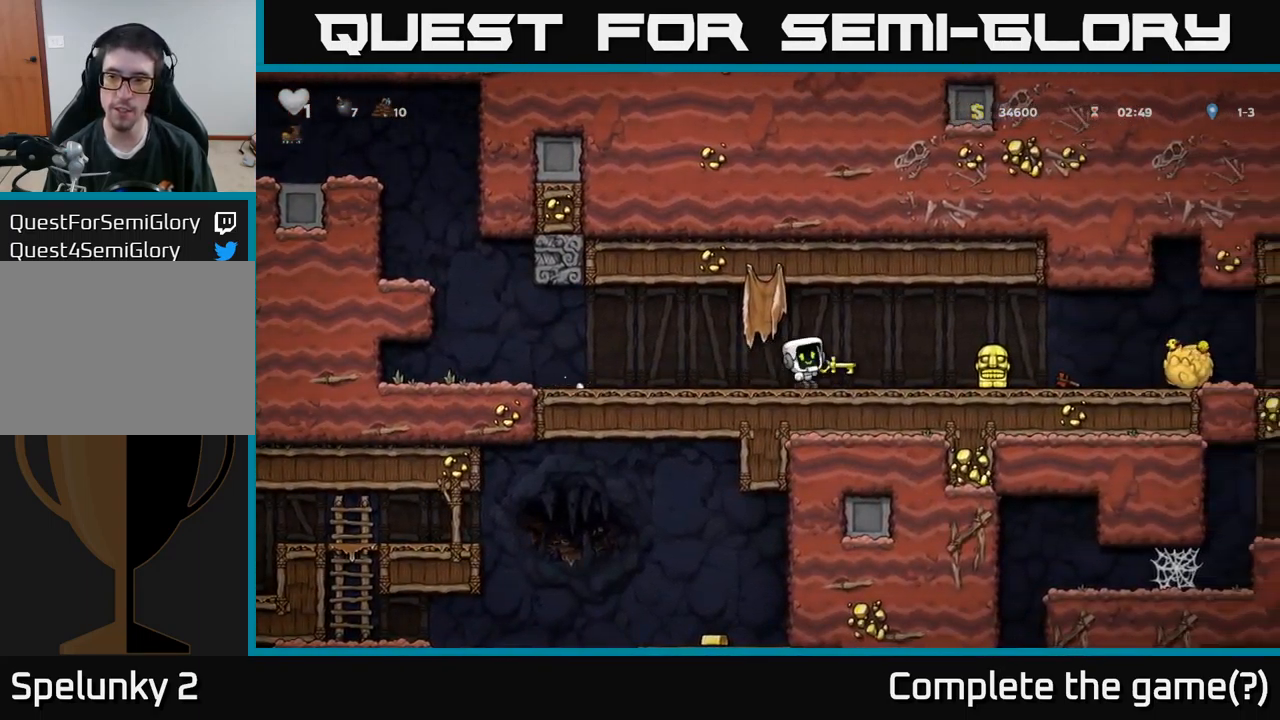
{"buttons": [], "left_stick": "center", "right_stick": "center", "events": [[34, "X", "up"], [67, "DPAD_RIGHT", "up"], [100, "DPAD_LEFT", "down"], [300, "DPAD_LEFT", "up"]]}
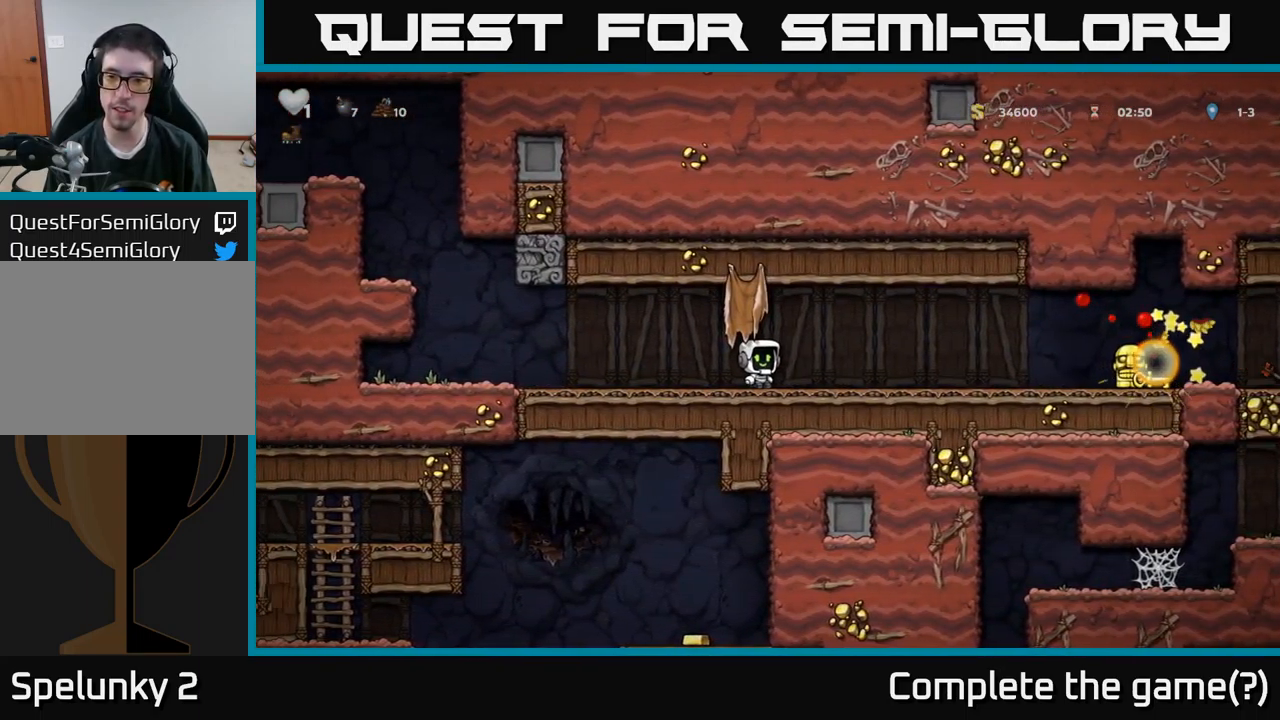
{"buttons": ["DPAD_RIGHT"], "left_stick": "center", "right_stick": "center", "events": [[167, "DPAD_RIGHT", "down"]]}
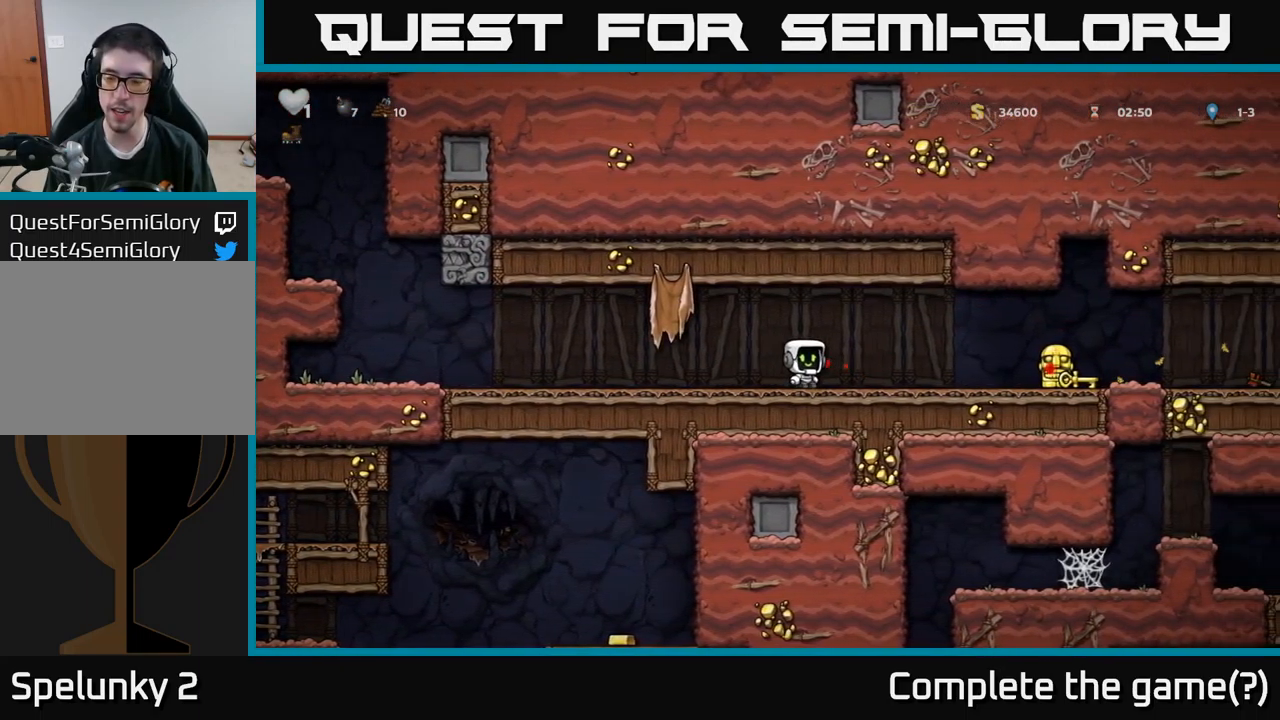
{"buttons": ["DPAD_RIGHT"], "left_stick": "center", "right_stick": "center", "events": []}
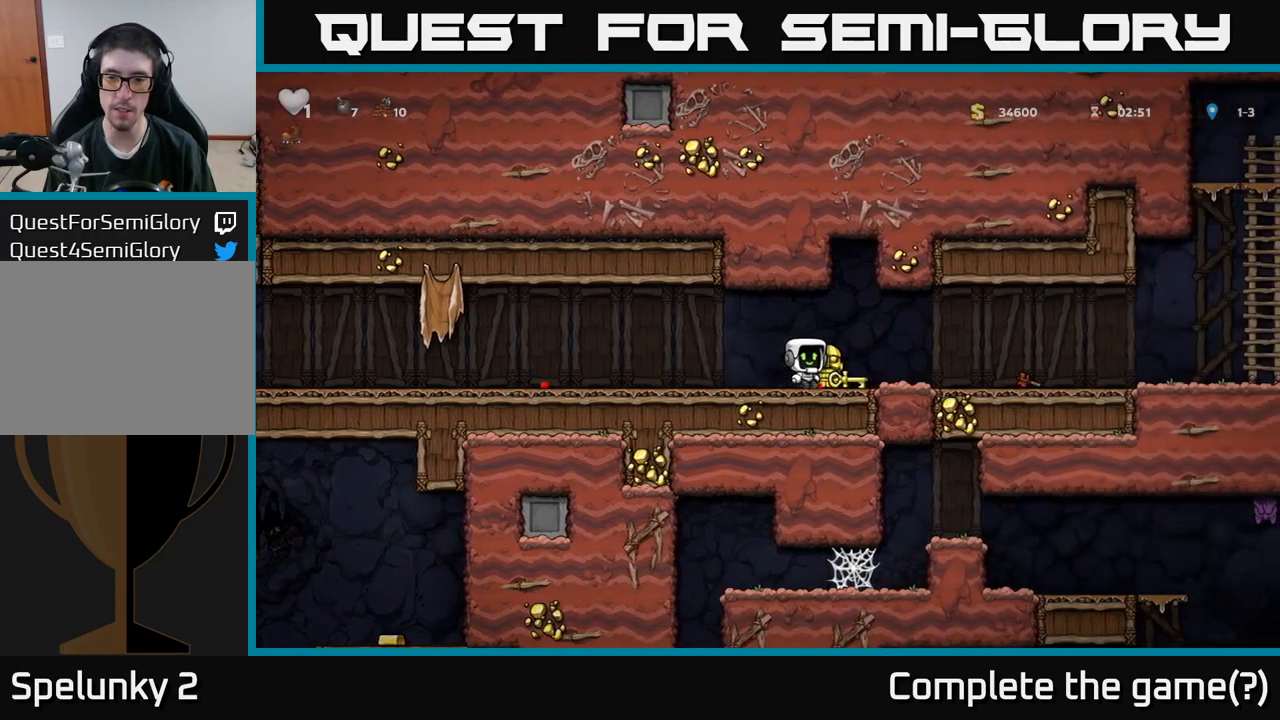
{"buttons": ["DPAD_RIGHT"], "left_stick": "center", "right_stick": "center", "events": [[17, "DPAD_DOWN", "down"], [17, "DPAD_RIGHT", "up"], [84, "X", "down"], [100, "DPAD_RIGHT", "down"], [117, "DPAD_DOWN", "up"], [150, "X", "up"]]}
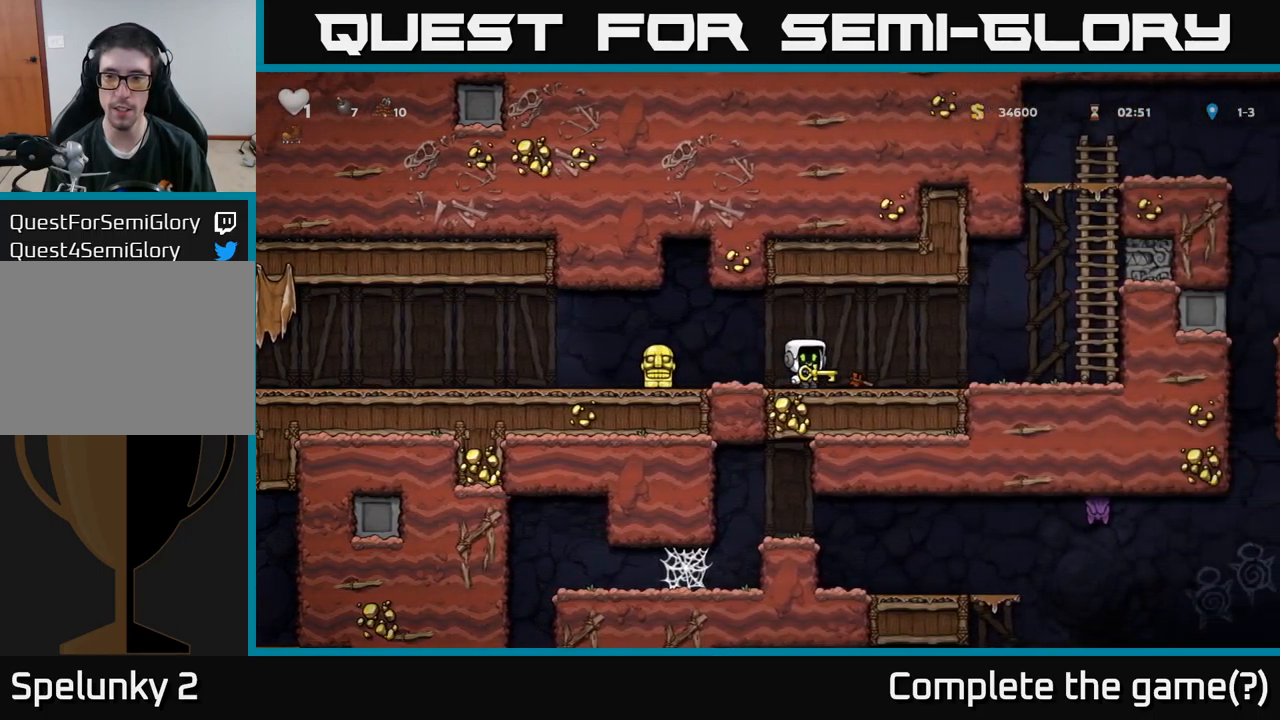
{"buttons": ["DPAD_LEFT"], "left_stick": "center", "right_stick": "center", "events": [[200, "DPAD_RIGHT", "up"], [317, "DPAD_UP", "down"], [350, "X", "down"], [417, "X", "up"], [434, "DPAD_LEFT", "down"], [450, "DPAD_UP", "up"]]}
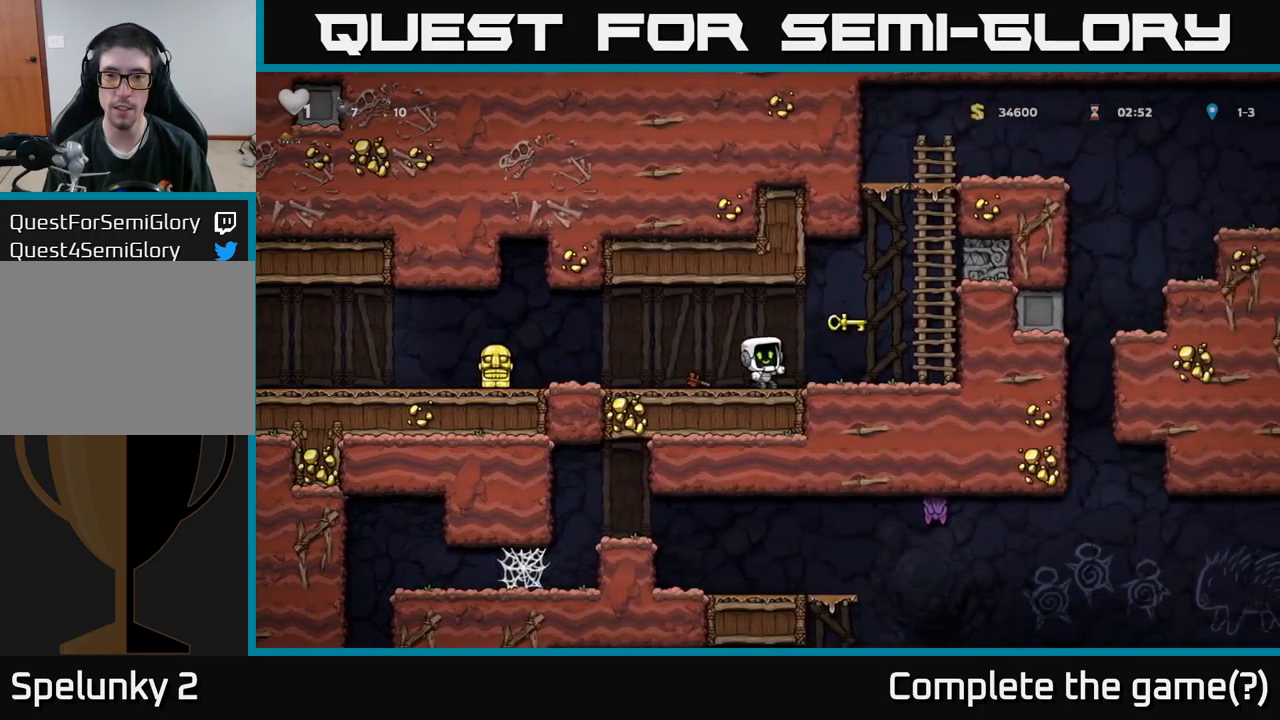
{"buttons": [], "left_stick": "center", "right_stick": "center", "events": [[400, "DPAD_LEFT", "up"]]}
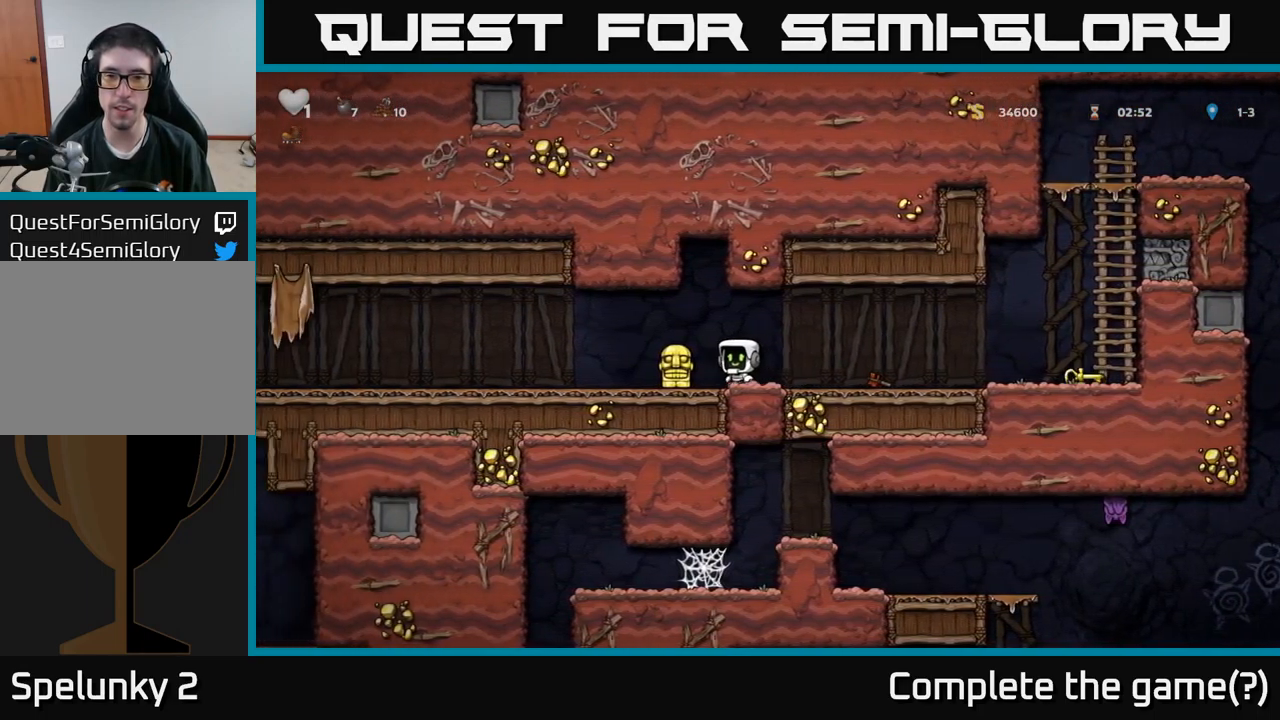
{"buttons": ["DPAD_RIGHT"], "left_stick": "center", "right_stick": "center", "events": [[17, "DPAD_LEFT", "down"], [184, "DPAD_DOWN", "down"], [200, "DPAD_LEFT", "up"], [234, "X", "down"], [267, "DPAD_RIGHT", "down"], [300, "X", "up"], [317, "DPAD_DOWN", "up"]]}
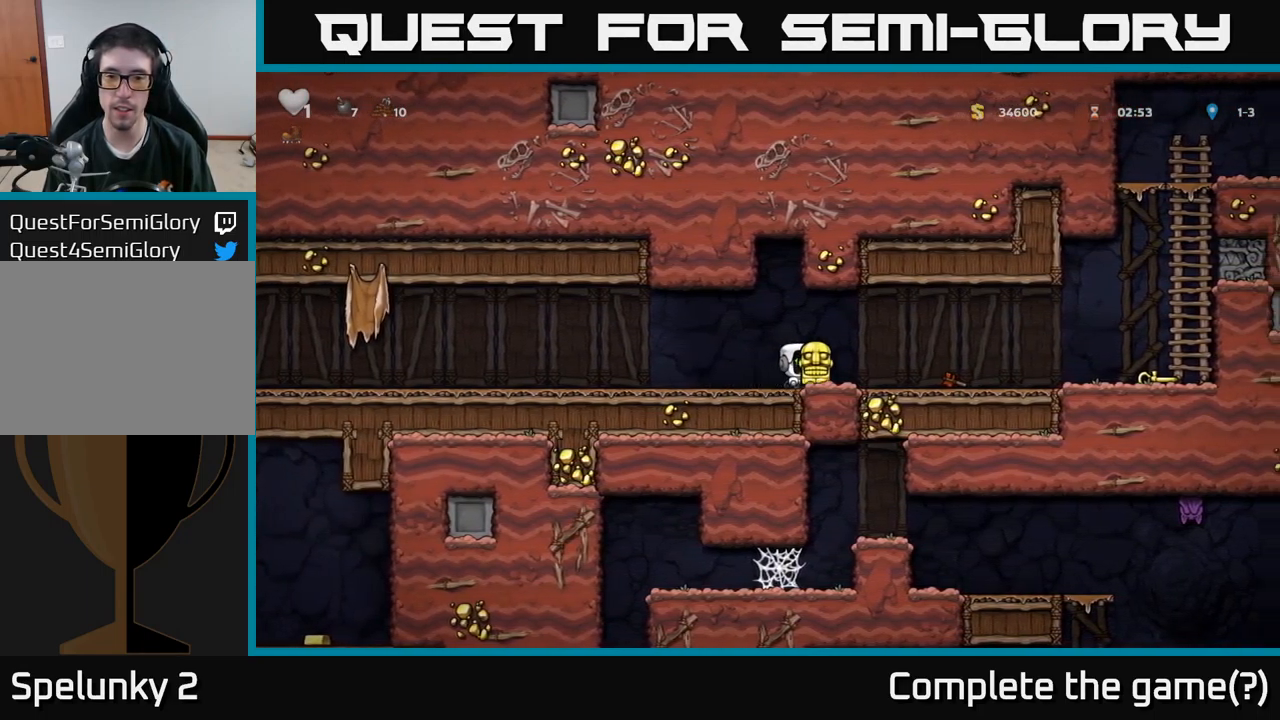
{"buttons": ["A", "DPAD_UP", "DPAD_RIGHT"], "left_stick": "center", "right_stick": "center", "events": [[500, "A", "down"], [500, "DPAD_UP", "down"]]}
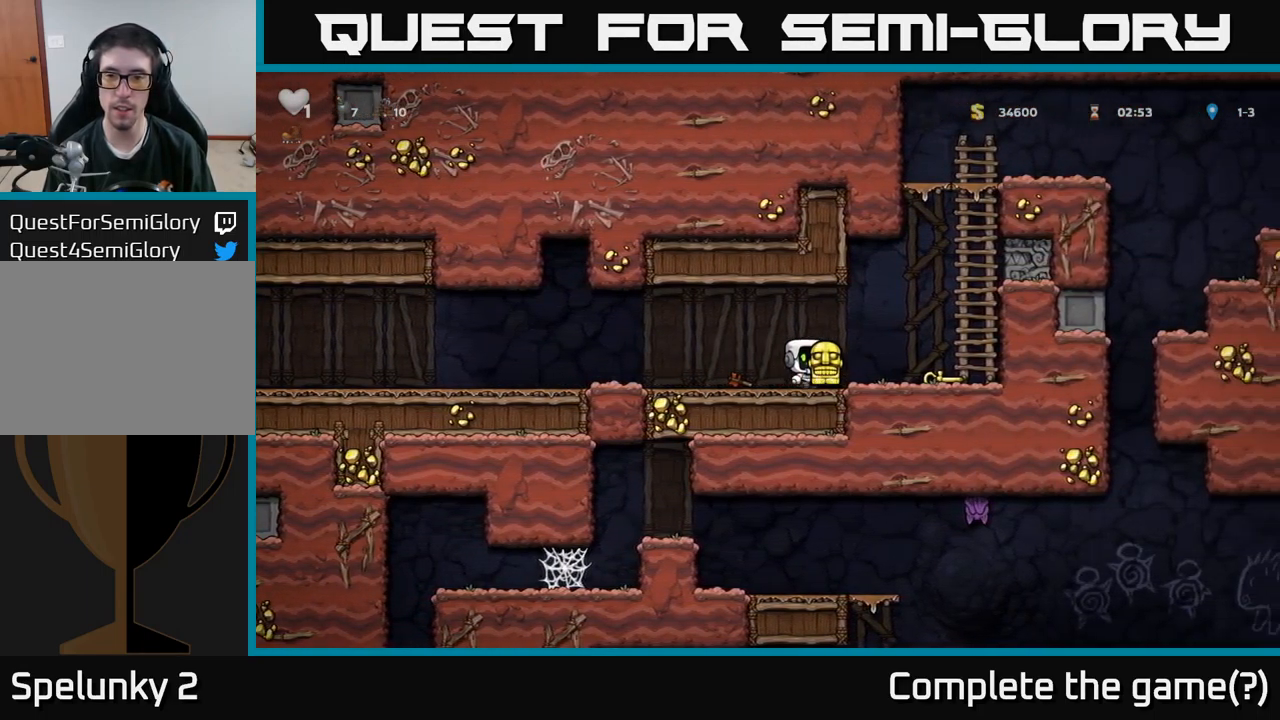
{"buttons": ["DPAD_LEFT"], "left_stick": "center", "right_stick": "center", "events": [[17, "DPAD_RIGHT", "up"], [67, "X", "down"], [84, "A", "up"], [100, "DPAD_LEFT", "down"], [117, "X", "up"], [167, "DPAD_UP", "up"]]}
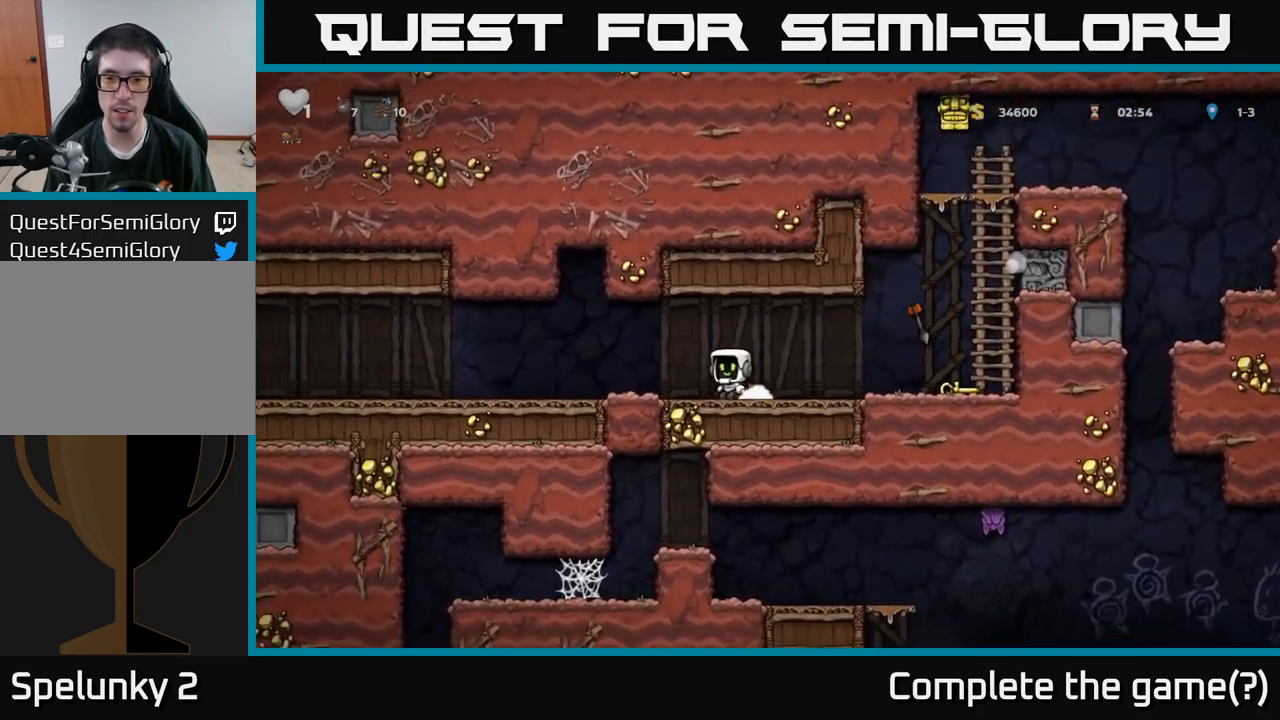
{"buttons": ["DPAD_RIGHT"], "left_stick": "center", "right_stick": "center", "events": [[134, "DPAD_LEFT", "up"], [350, "DPAD_RIGHT", "down"]]}
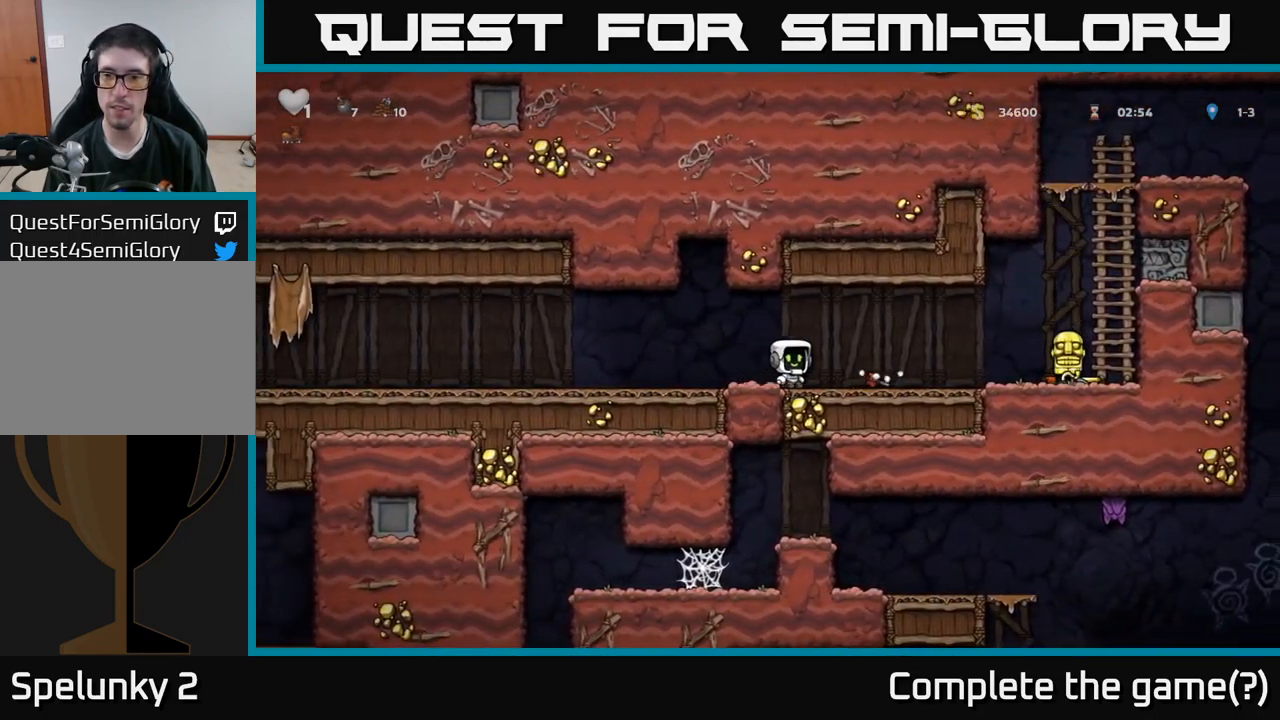
{"buttons": ["DPAD_RIGHT"], "left_stick": "center", "right_stick": "center", "events": []}
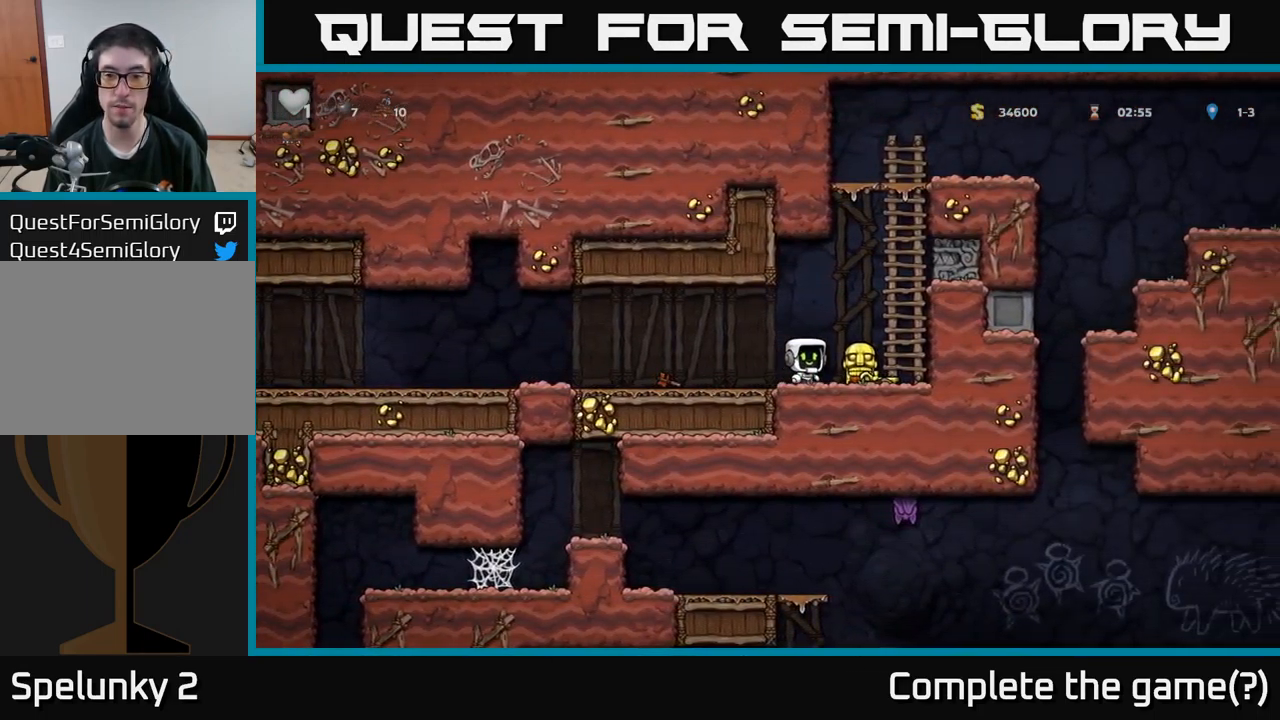
{"buttons": ["A", "DPAD_UP"], "left_stick": "center", "right_stick": "center", "events": [[67, "DPAD_DOWN", "down"], [84, "DPAD_RIGHT", "up"], [134, "X", "down"], [200, "DPAD_RIGHT", "down"], [200, "X", "up"], [217, "A", "down"], [217, "DPAD_DOWN", "up"], [384, "DPAD_UP", "down"], [400, "DPAD_RIGHT", "up"], [434, "A", "up"], [500, "A", "down"]]}
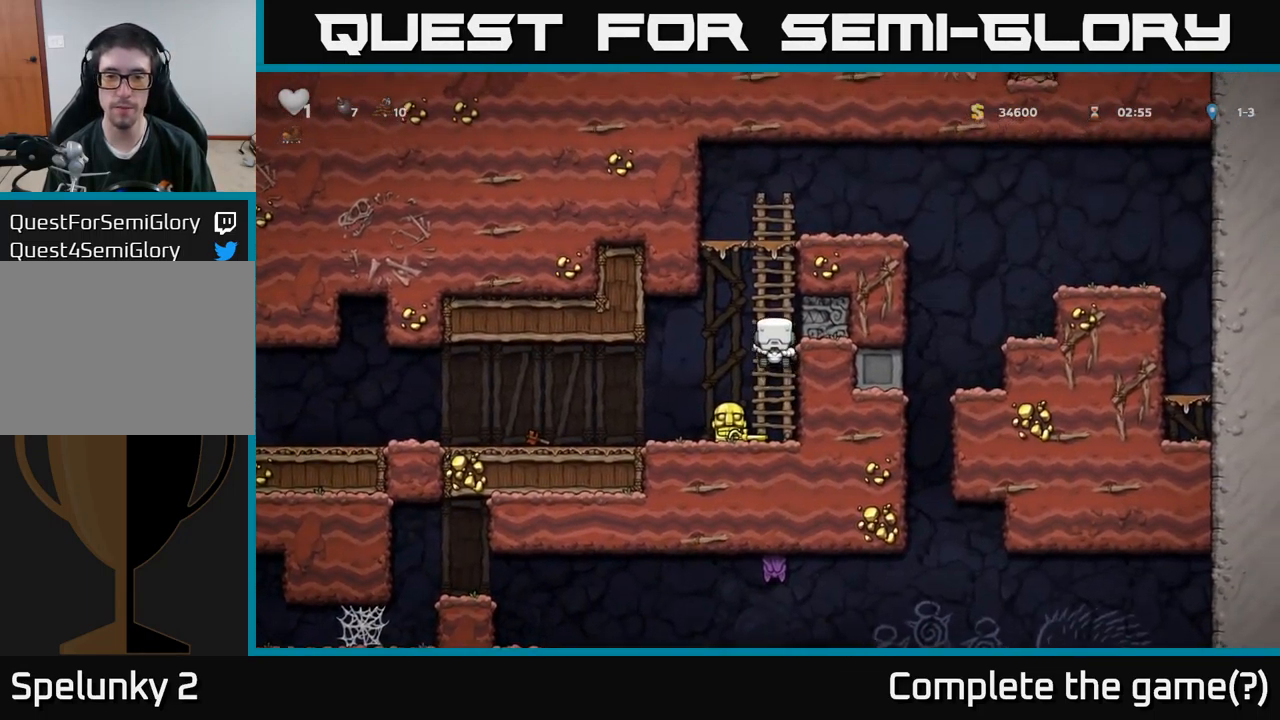
{"buttons": ["A", "DPAD_RIGHT"], "left_stick": "center", "right_stick": "center", "events": [[184, "A", "up"], [417, "A", "down"], [467, "DPAD_RIGHT", "down"], [467, "DPAD_UP", "up"]]}
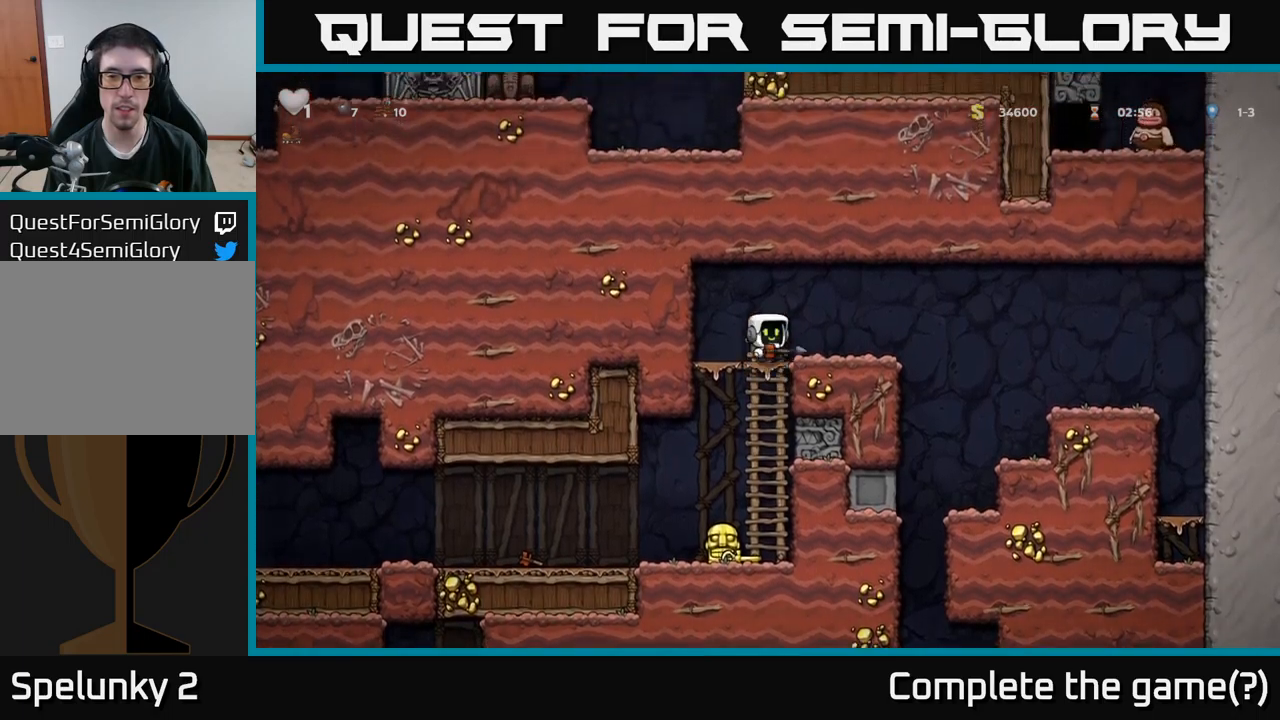
{"buttons": ["A", "DPAD_DOWN"], "left_stick": "center", "right_stick": "center", "events": [[17, "X", "down"], [50, "A", "up"], [67, "DPAD_RIGHT", "up"], [83, "DPAD_DOWN", "down"], [83, "X", "up"], [117, "DPAD_DOWN", "up"], [117, "DPAD_LEFT", "down"], [317, "DPAD_DOWN", "down"], [317, "DPAD_LEFT", "up"], [433, "A", "down"]]}
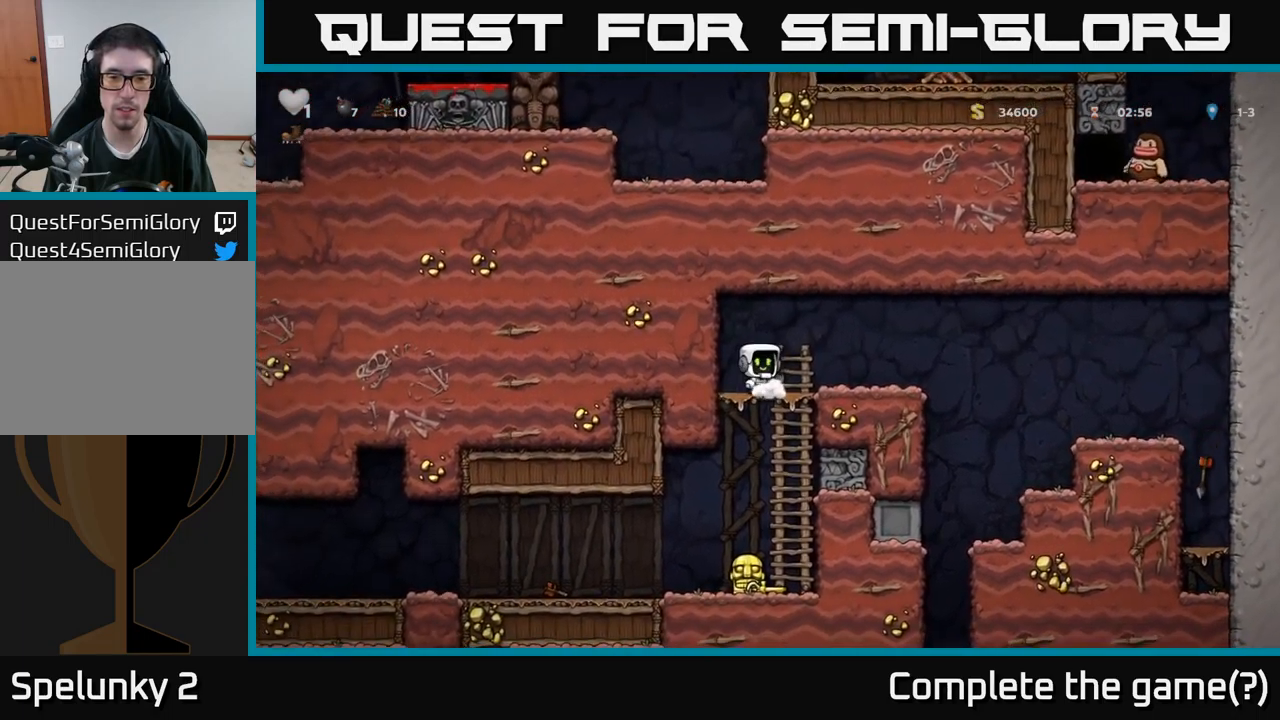
{"buttons": ["X", "DPAD_DOWN"], "left_stick": "center", "right_stick": "center", "events": [[50, "A", "up"], [483, "X", "down"]]}
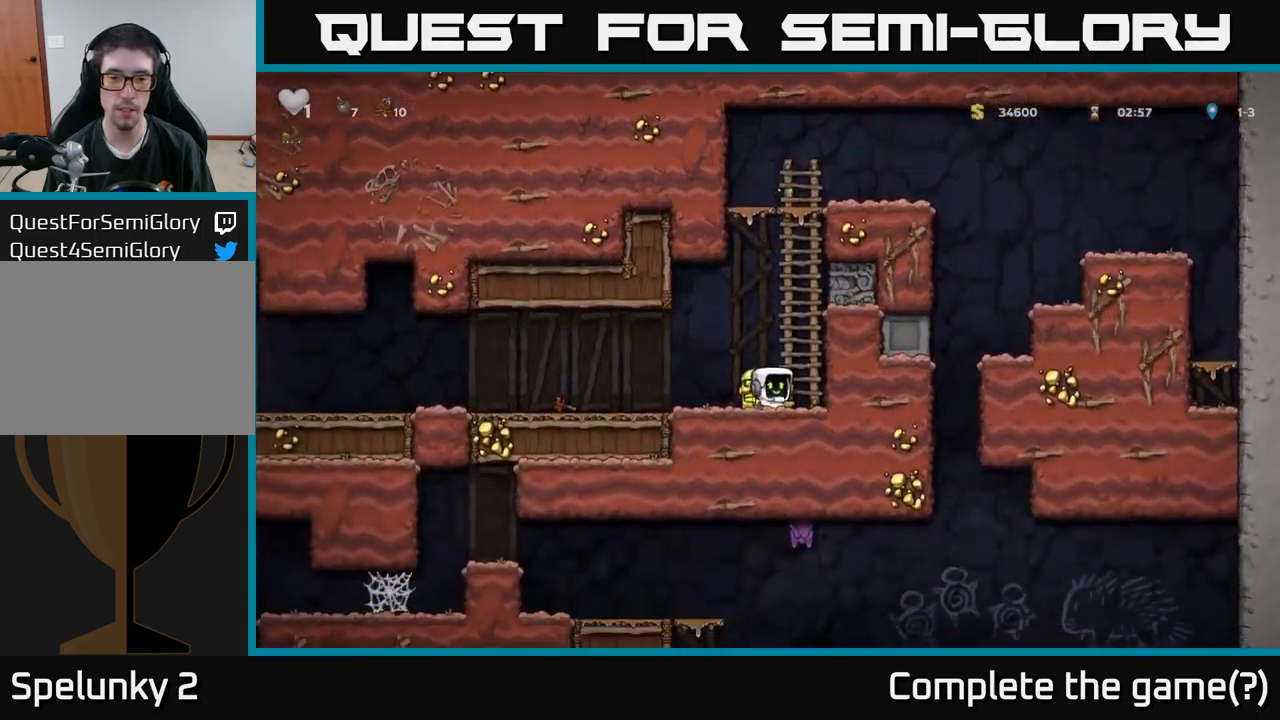
{"buttons": ["DPAD_UP"], "left_stick": "center", "right_stick": "center", "events": [[50, "A", "down"], [67, "DPAD_DOWN", "up"], [67, "DPAD_RIGHT", "down"], [83, "X", "up"], [167, "DPAD_UP", "down"], [183, "DPAD_RIGHT", "up"], [233, "A", "up"], [317, "A", "down"], [483, "A", "up"]]}
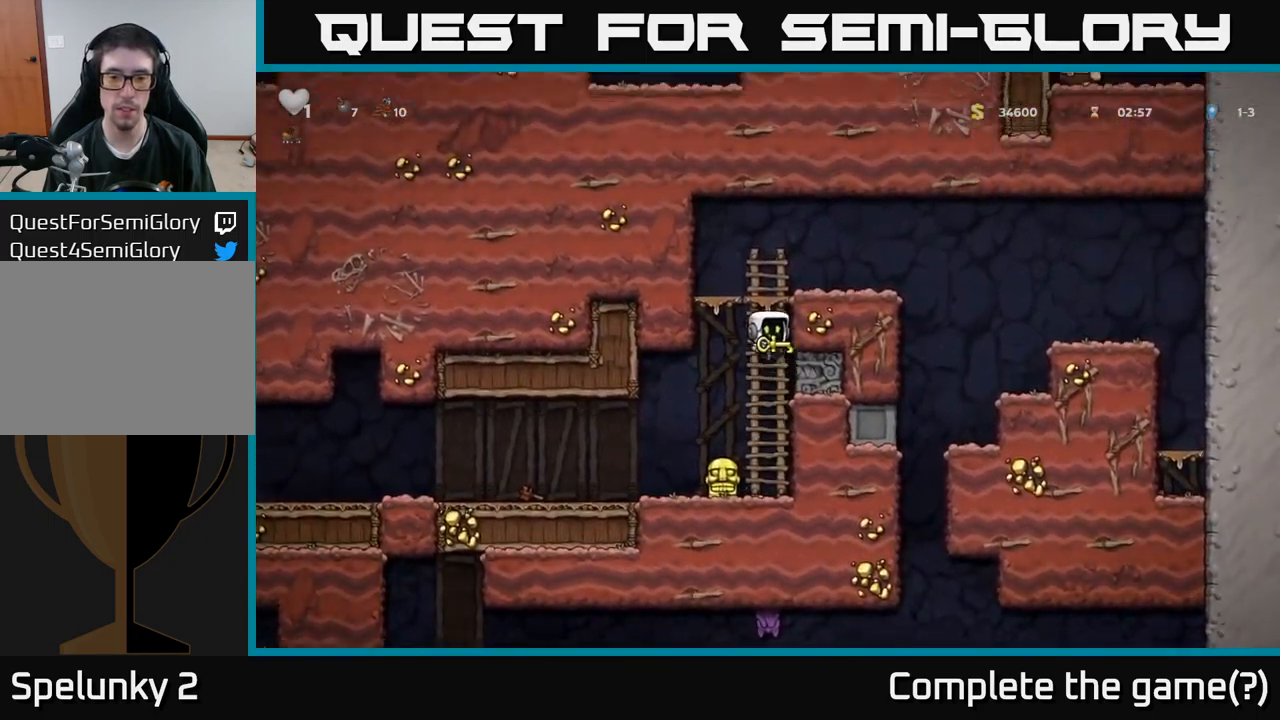
{"buttons": ["DPAD_RIGHT"], "left_stick": "center", "right_stick": "center", "events": [[133, "A", "down"], [317, "A", "up"], [317, "DPAD_RIGHT", "down"], [317, "DPAD_UP", "up"]]}
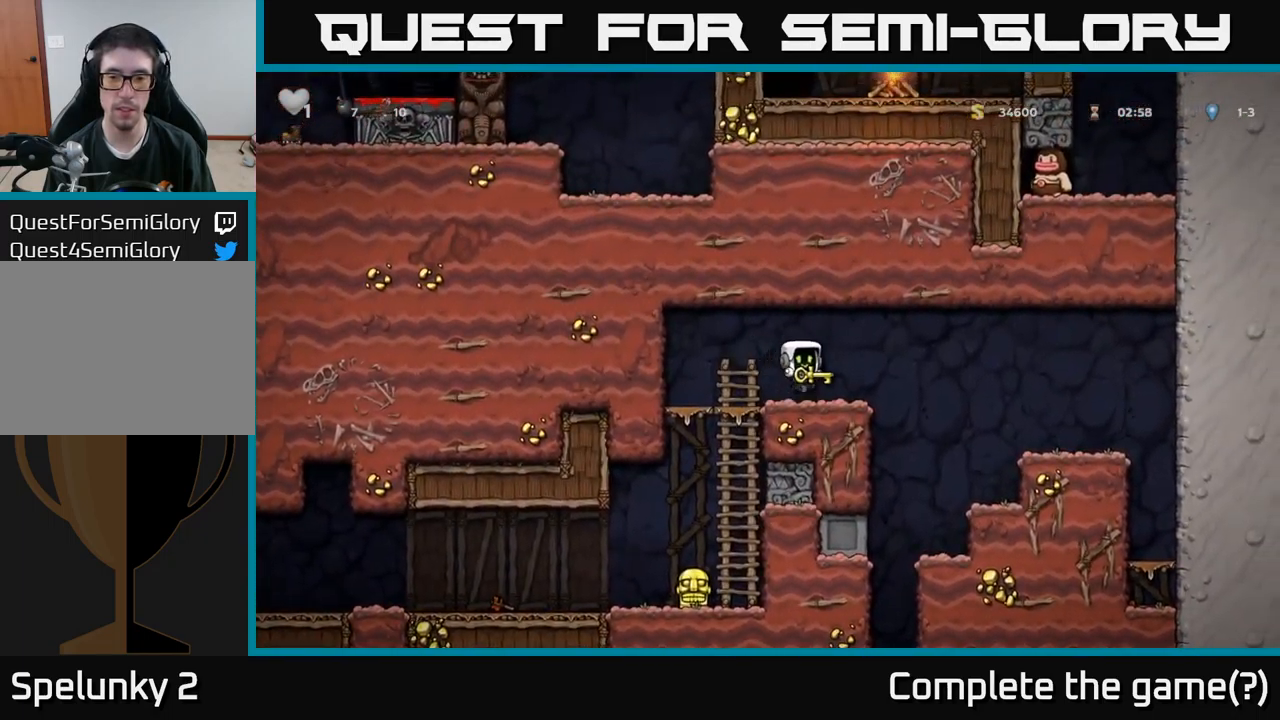
{"buttons": [], "left_stick": "center", "right_stick": "center", "events": [[83, "A", "down"], [150, "A", "up"], [350, "DPAD_RIGHT", "up"], [433, "DPAD_LEFT", "down"], [500, "DPAD_LEFT", "up"]]}
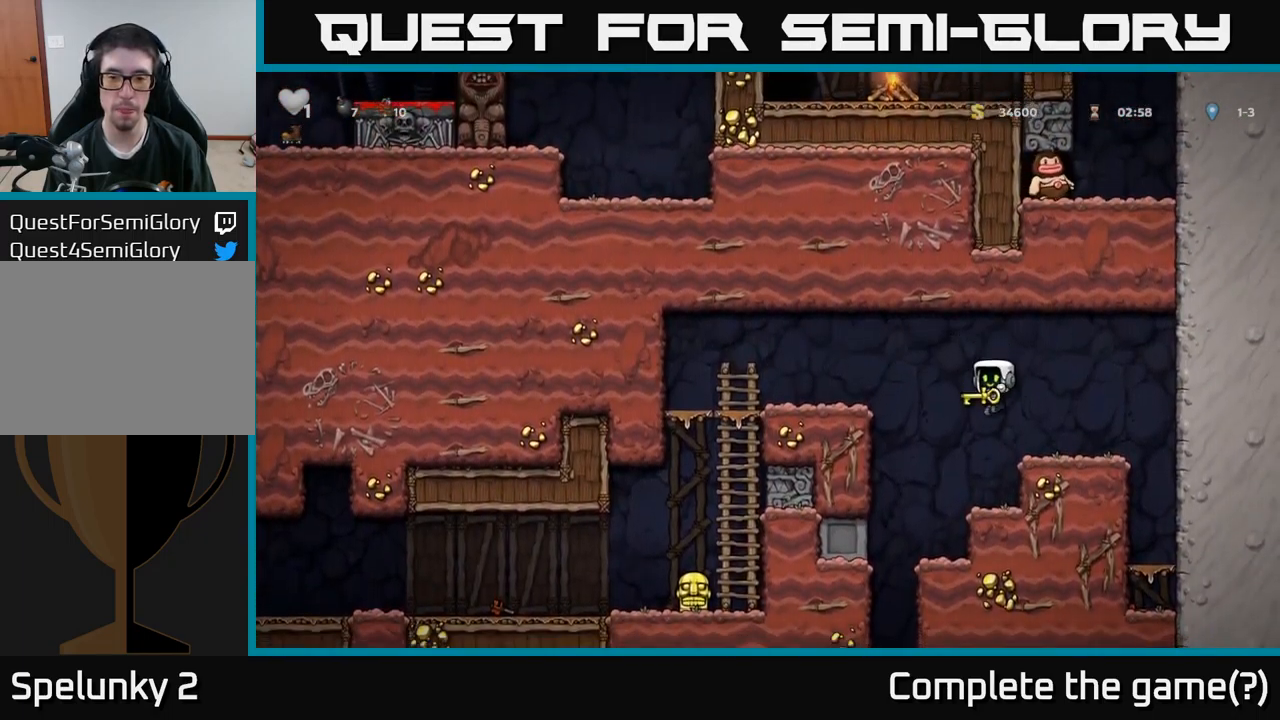
{"buttons": ["X", "DPAD_DOWN"], "left_stick": "center", "right_stick": "center", "events": [[300, "DPAD_LEFT", "down"], [350, "DPAD_LEFT", "up"], [417, "DPAD_DOWN", "down"], [450, "X", "down"]]}
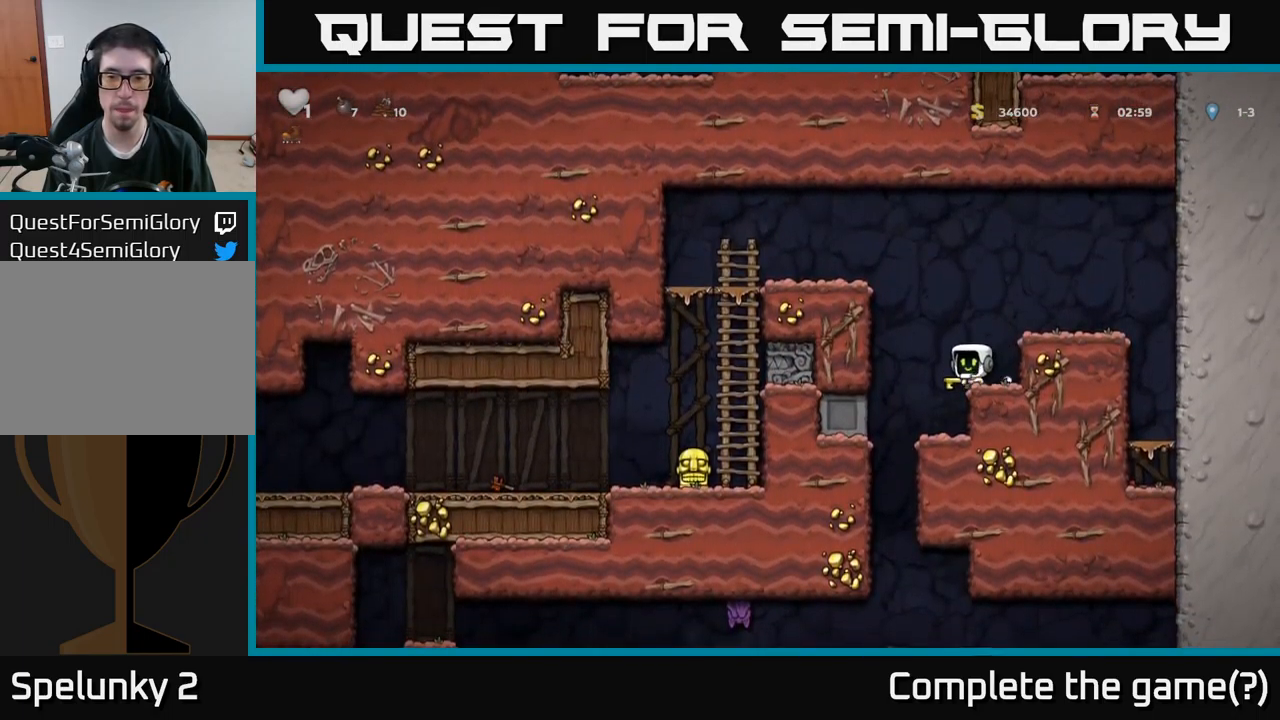
{"buttons": ["A", "DPAD_LEFT"], "left_stick": "center", "right_stick": "center", "events": [[33, "X", "up"], [133, "DPAD_DOWN", "up"], [233, "A", "down"], [300, "DPAD_LEFT", "down"]]}
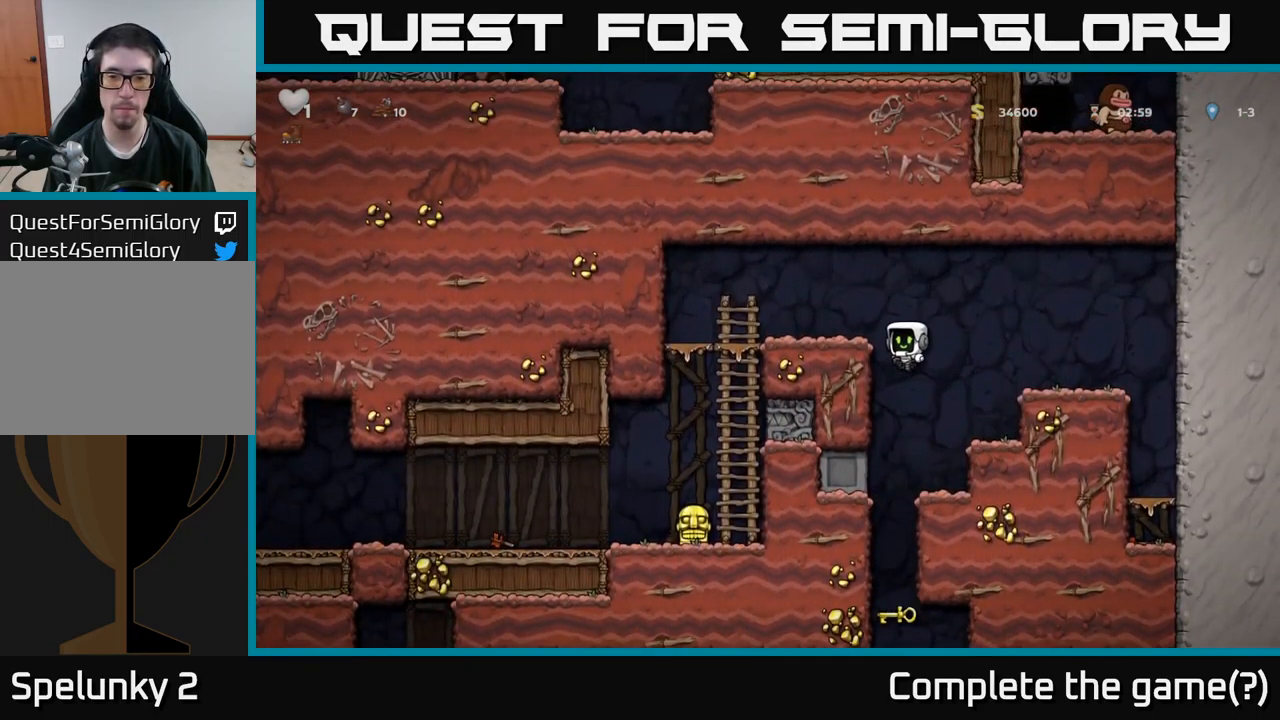
{"buttons": ["DPAD_LEFT"], "left_stick": "center", "right_stick": "center", "events": [[117, "A", "up"], [217, "A", "down"], [350, "A", "up"]]}
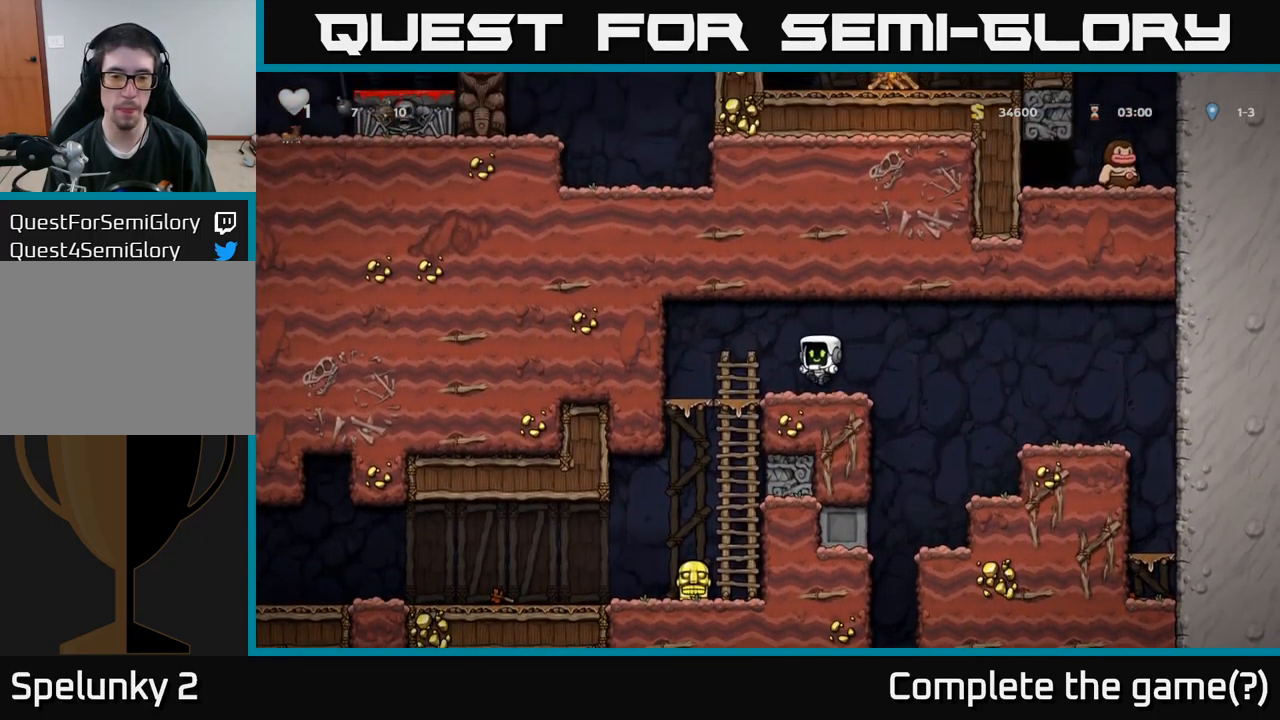
{"buttons": ["DPAD_LEFT"], "left_stick": "center", "right_stick": "center", "events": [[150, "DPAD_DOWN", "down"], [167, "DPAD_LEFT", "up"], [217, "A", "down"], [300, "A", "up"], [383, "DPAD_DOWN", "up"], [467, "DPAD_LEFT", "down"]]}
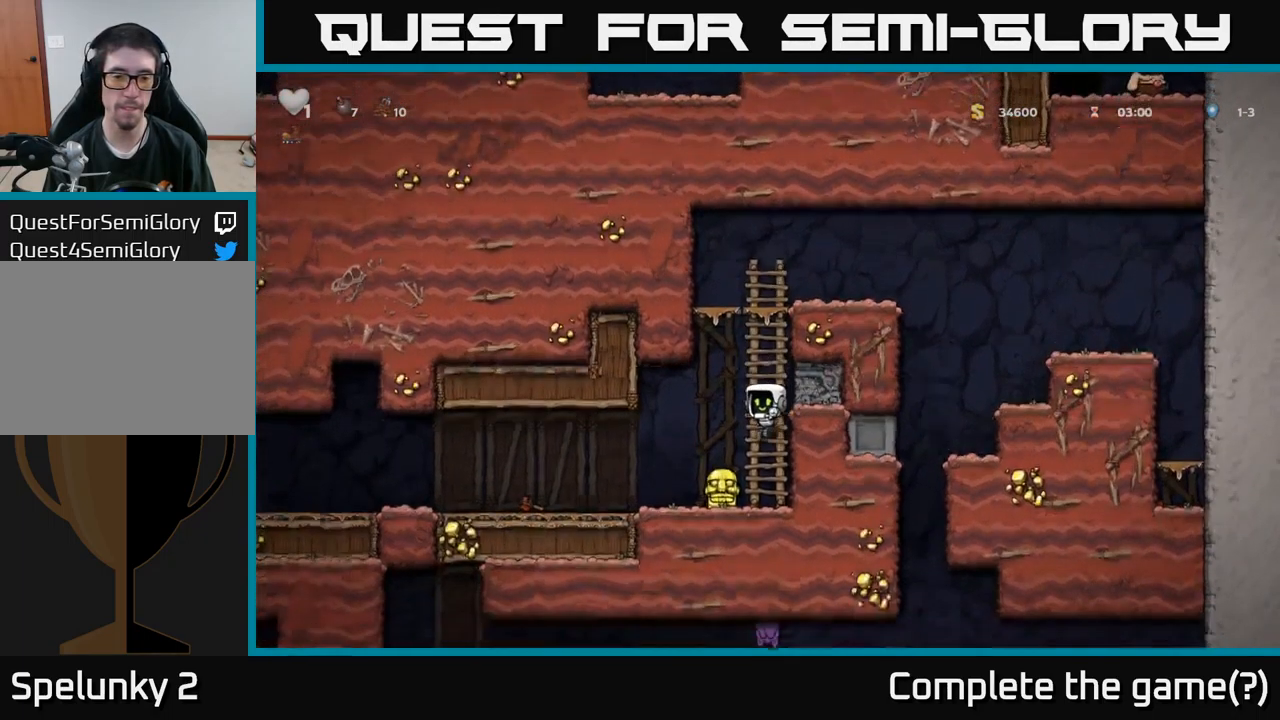
{"buttons": ["DPAD_UP"], "left_stick": "center", "right_stick": "center"}
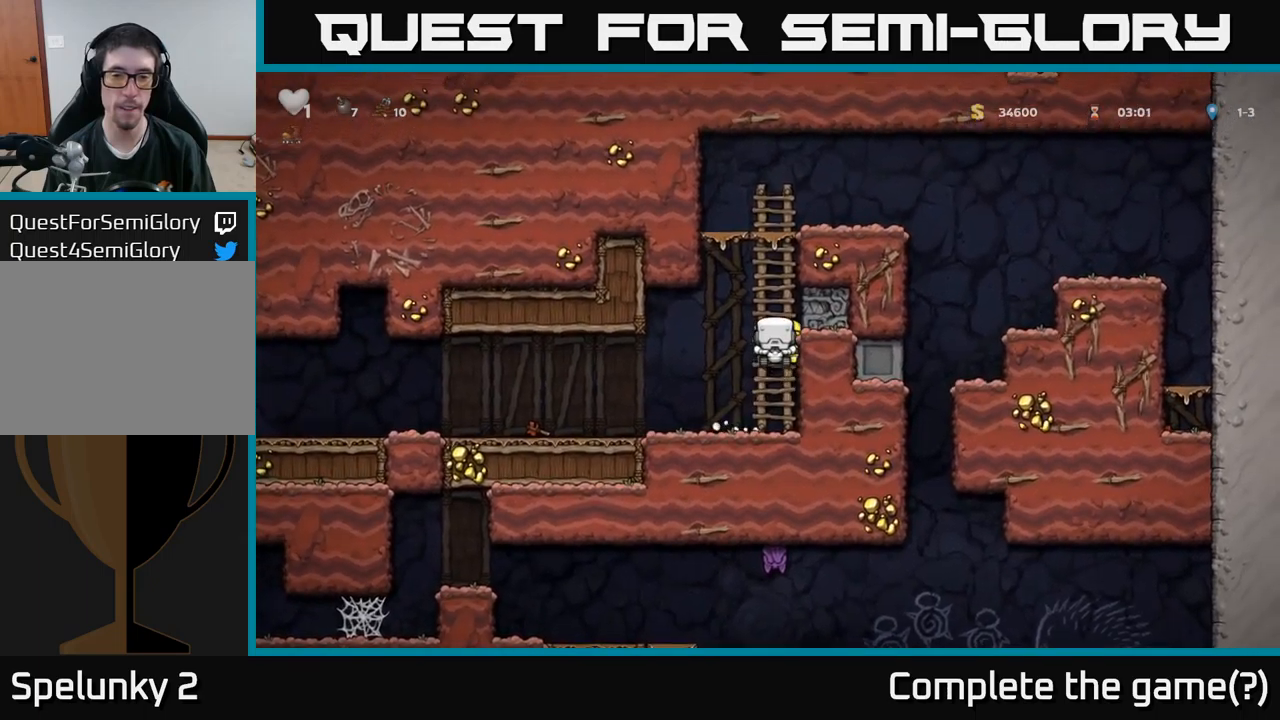
{"buttons": ["A", "DPAD_RIGHT"], "left_stick": "center", "right_stick": "center", "events": [[17, "A", "down"], [167, "A", "up"], [367, "A", "down"], [484, "DPAD_UP", "up"], [500, "DPAD_RIGHT", "down"]]}
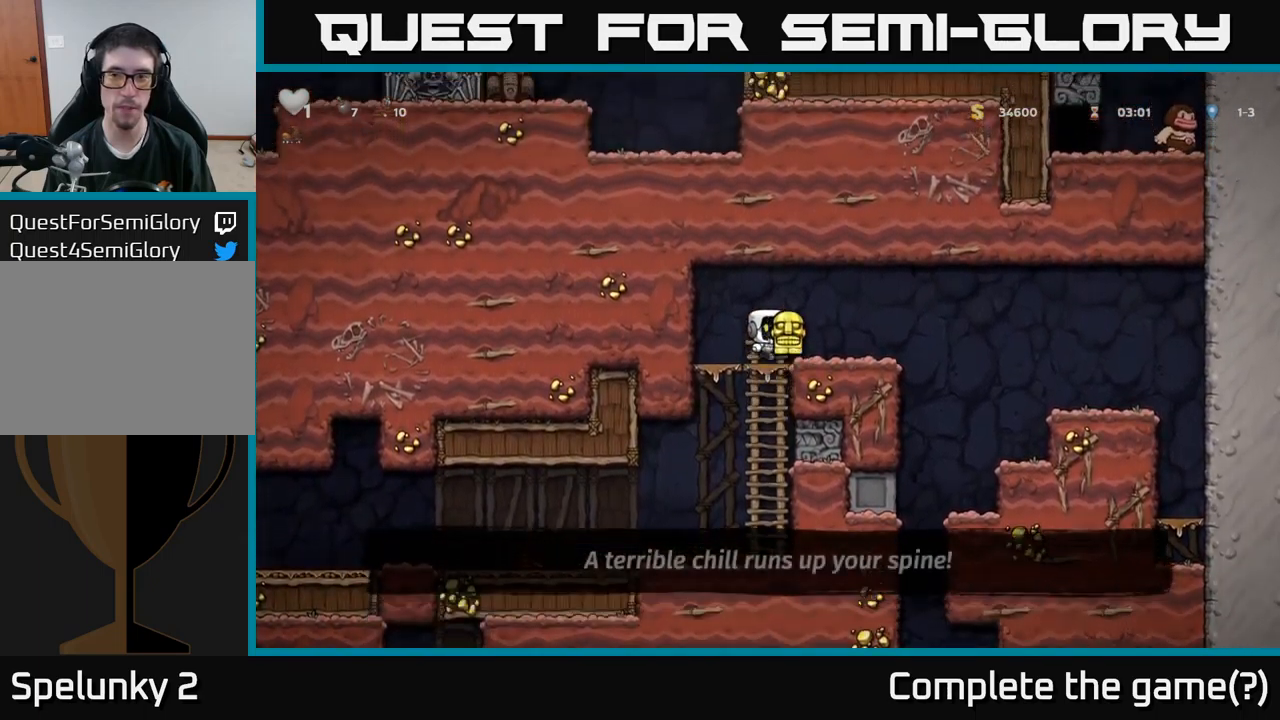
{"buttons": [], "left_stick": "center", "right_stick": "center", "events": [[34, "A", "up"], [417, "DPAD_RIGHT", "up"]]}
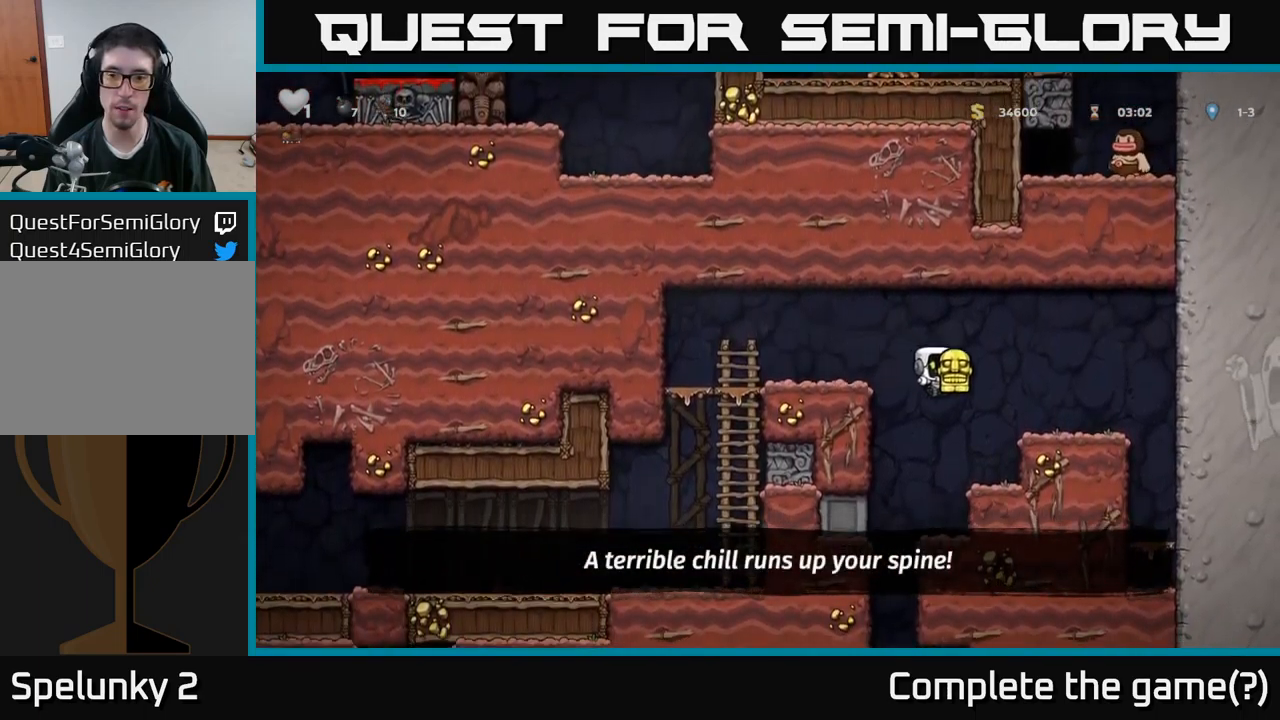
{"buttons": [], "left_stick": "center", "right_stick": "center", "events": [[417, "DPAD_LEFT", "down"], [467, "DPAD_LEFT", "up"]]}
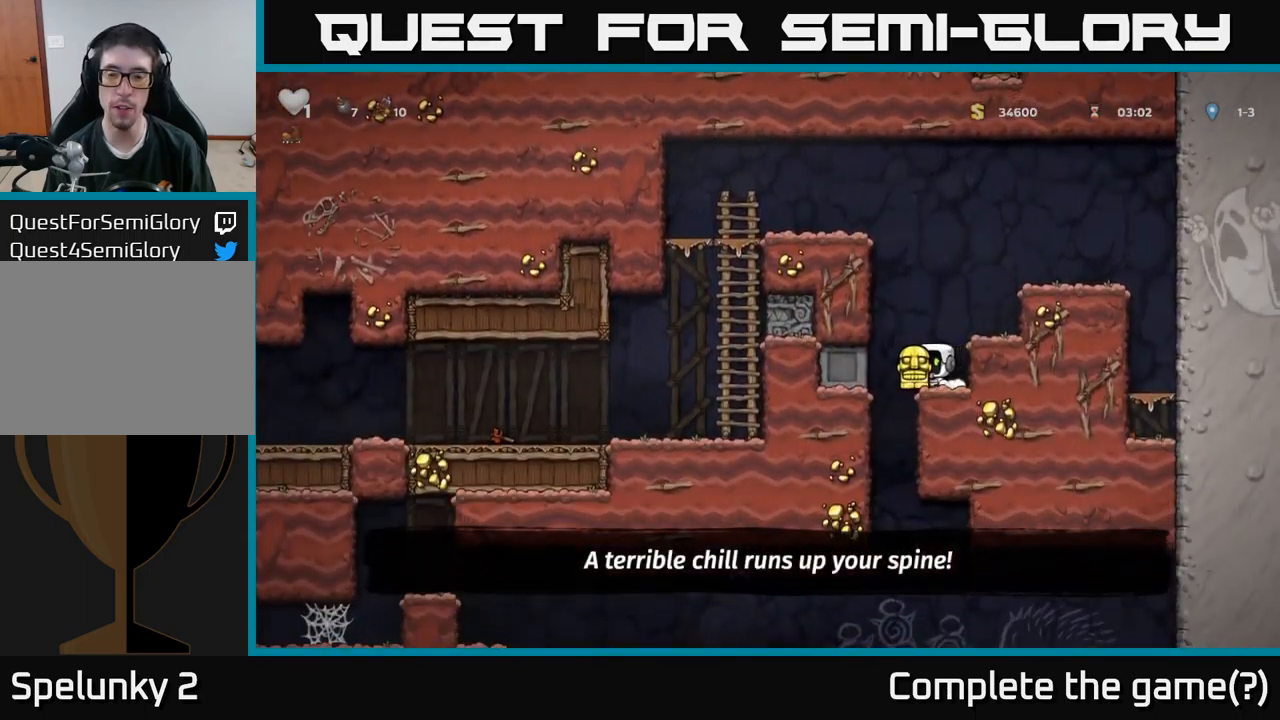
{"buttons": ["DPAD_RIGHT"], "left_stick": "center", "right_stick": "center", "events": [[250, "DPAD_LEFT", "down"], [400, "DPAD_LEFT", "up"], [417, "DPAD_RIGHT", "down"]]}
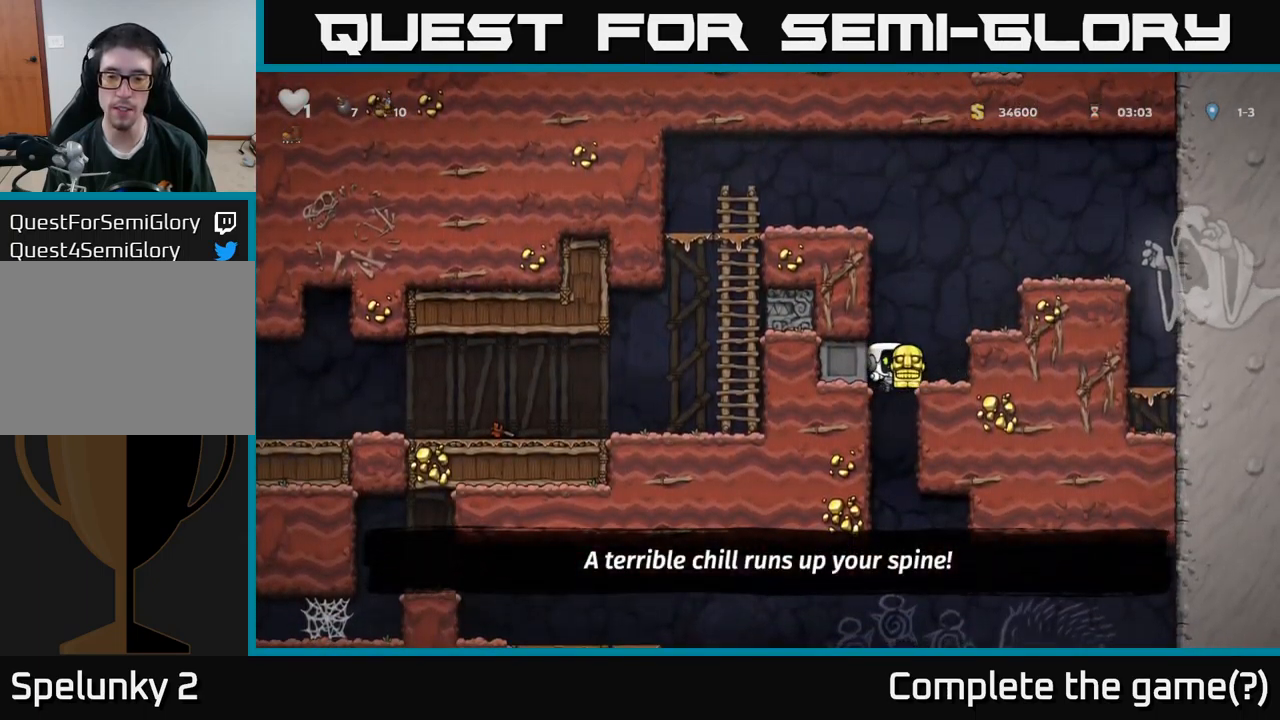
{"buttons": ["DPAD_DOWN"], "left_stick": "center", "right_stick": "center", "events": [[100, "DPAD_DOWN", "down"], [134, "DPAD_RIGHT", "up"]]}
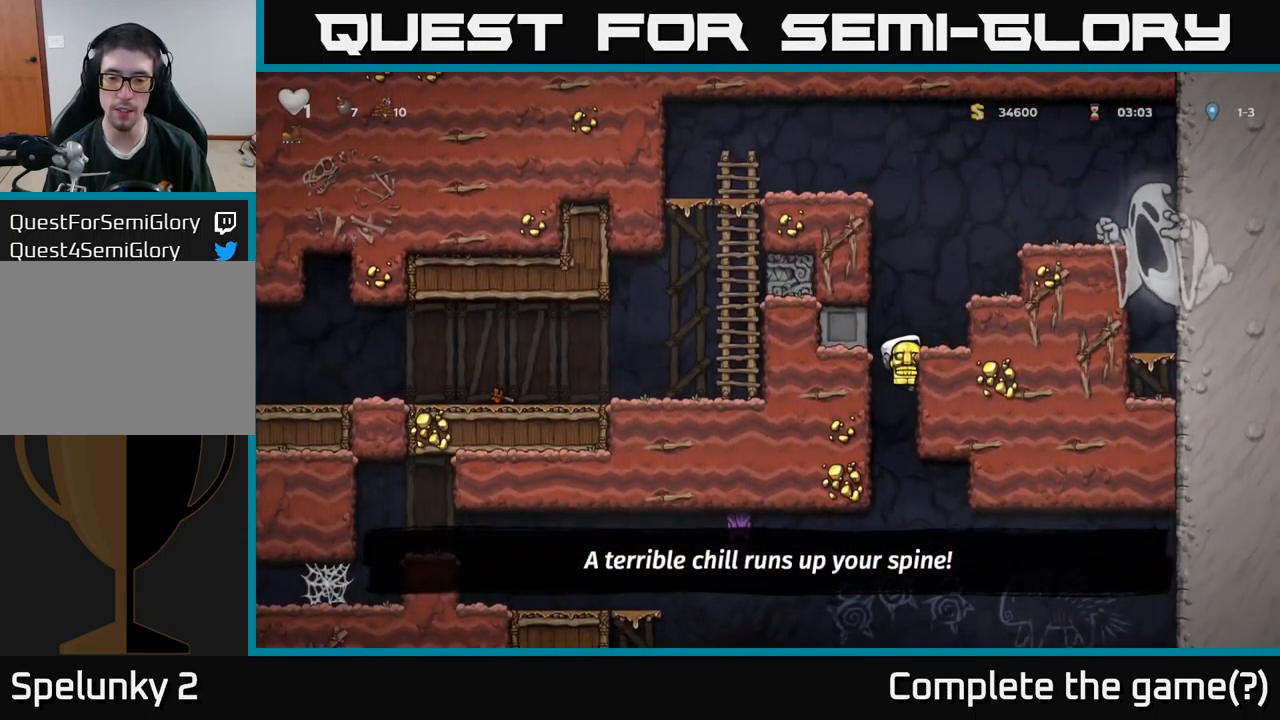
{"buttons": ["DPAD_DOWN"], "left_stick": "center", "right_stick": "center", "events": []}